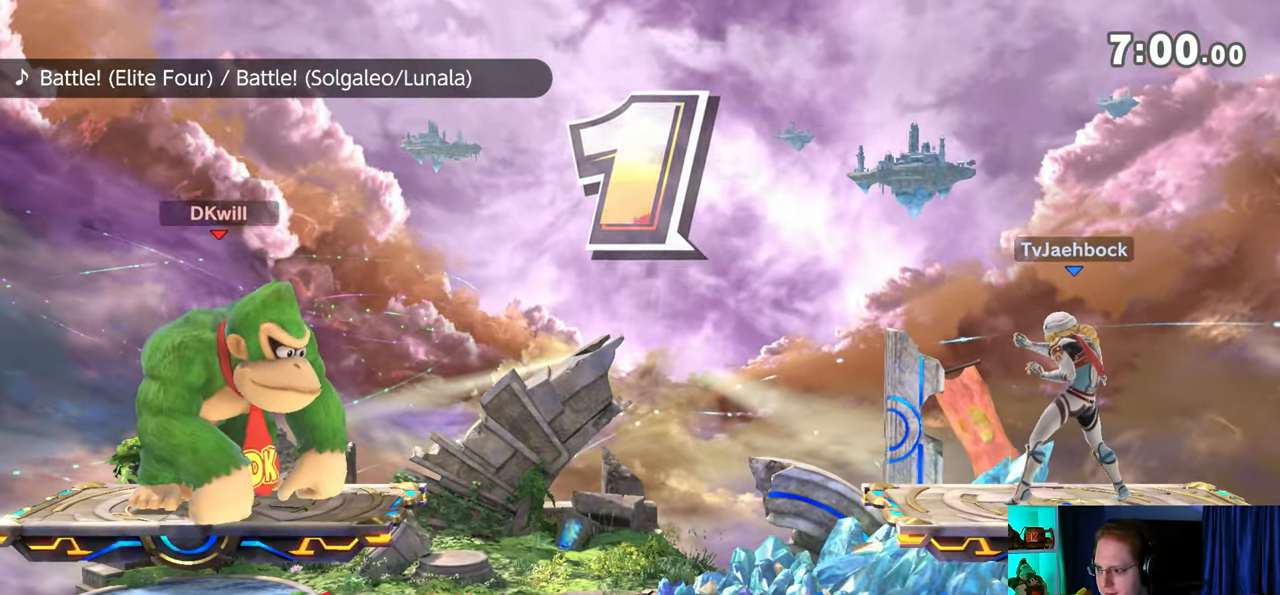
Gameplay with a controller (Nintendo layout); each line is a JSON object with the inputs held at the frame after it. "events" lists button and stick changes between this image and that frame as [ms after this image, input, new state], when the widget could be followed in between. Not read: L3 R3.
{"buttons": [], "left_stick": "center", "right_stick": "center", "events": [[300, "left_stick", "up-left"], [467, "left_stick", "center"]]}
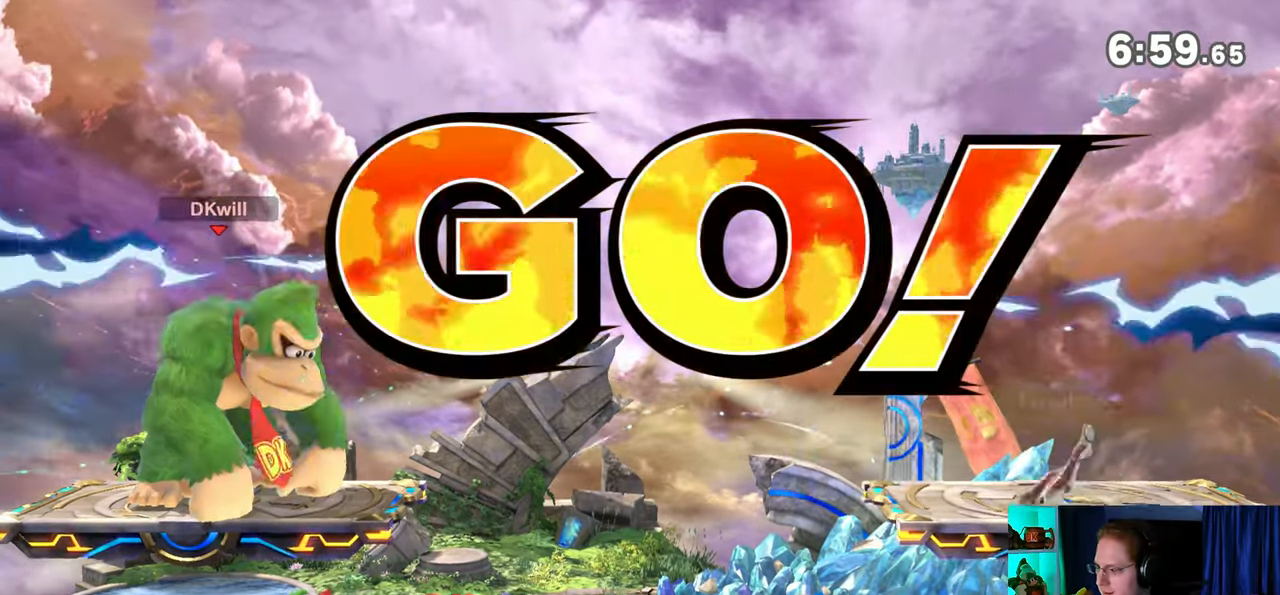
{"buttons": [], "left_stick": "center", "right_stick": "center", "events": [[67, "B", "down"], [167, "B", "up"]]}
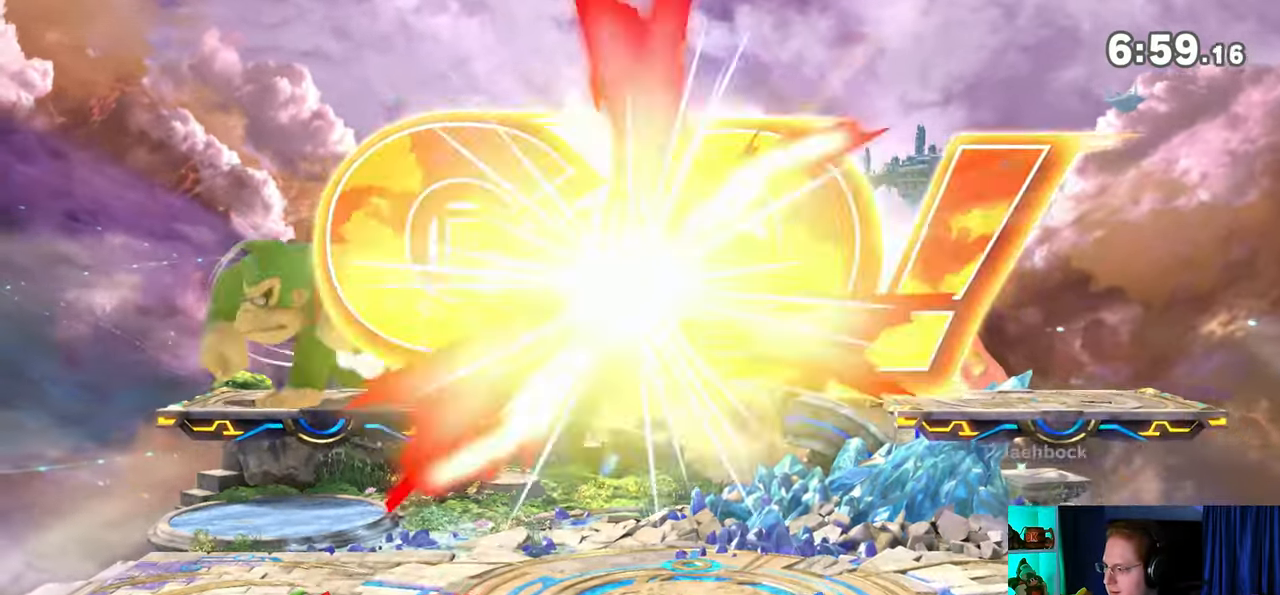
{"buttons": [], "left_stick": "center", "right_stick": "center", "events": []}
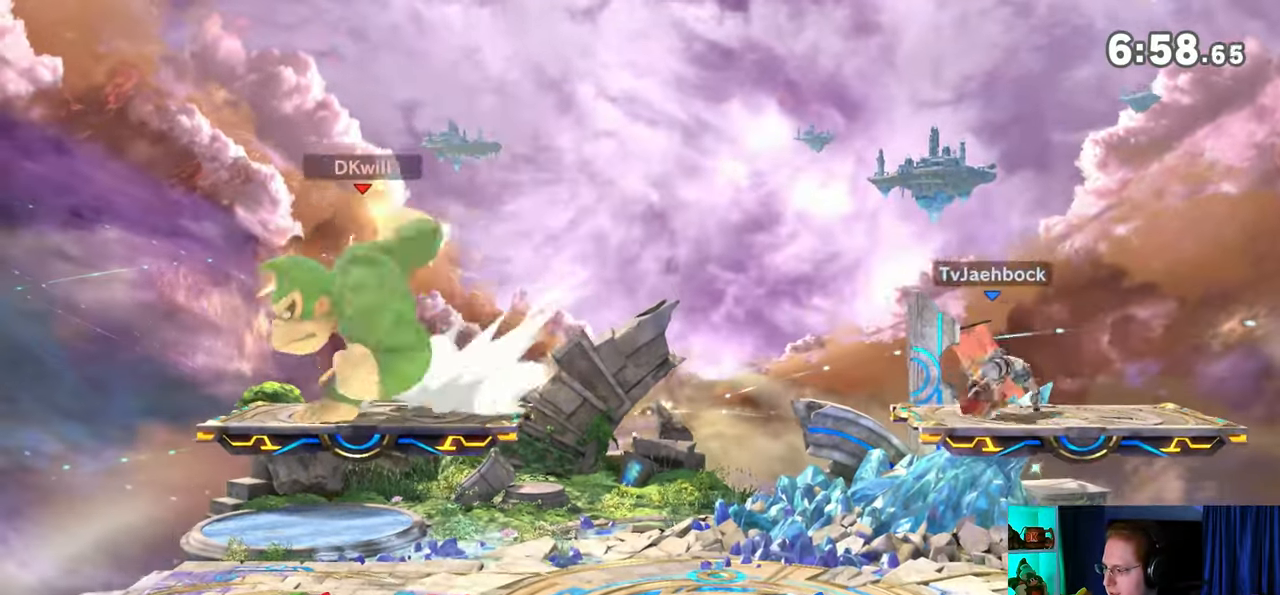
{"buttons": ["R1"], "left_stick": "center", "right_stick": "center", "events": [[350, "R1", "down"]]}
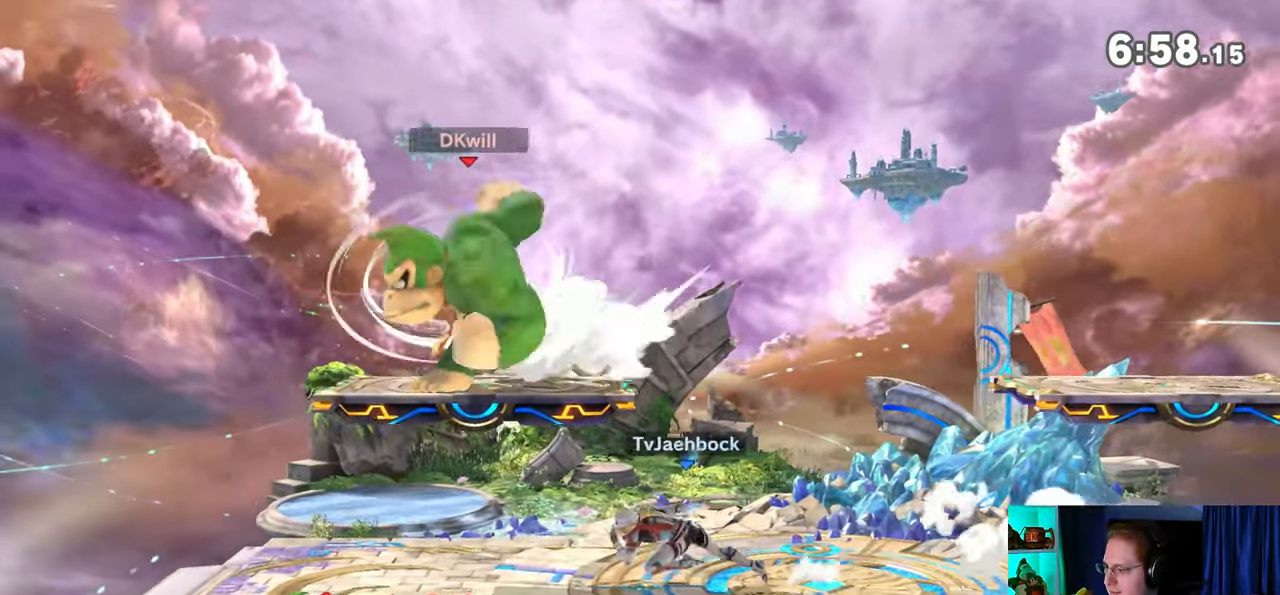
{"buttons": ["R1"], "left_stick": "center", "right_stick": "center", "events": []}
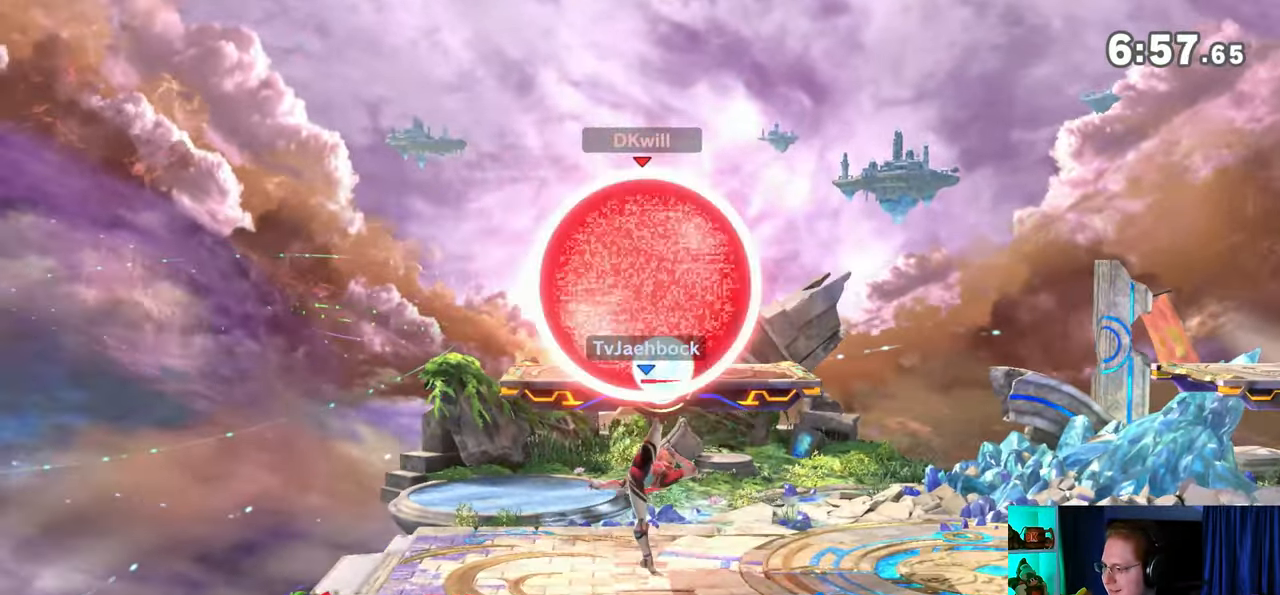
{"buttons": [], "left_stick": "left", "right_stick": "center", "events": [[167, "Y", "down"], [233, "left_stick", "left"], [350, "Y", "up"], [383, "R1", "up"]]}
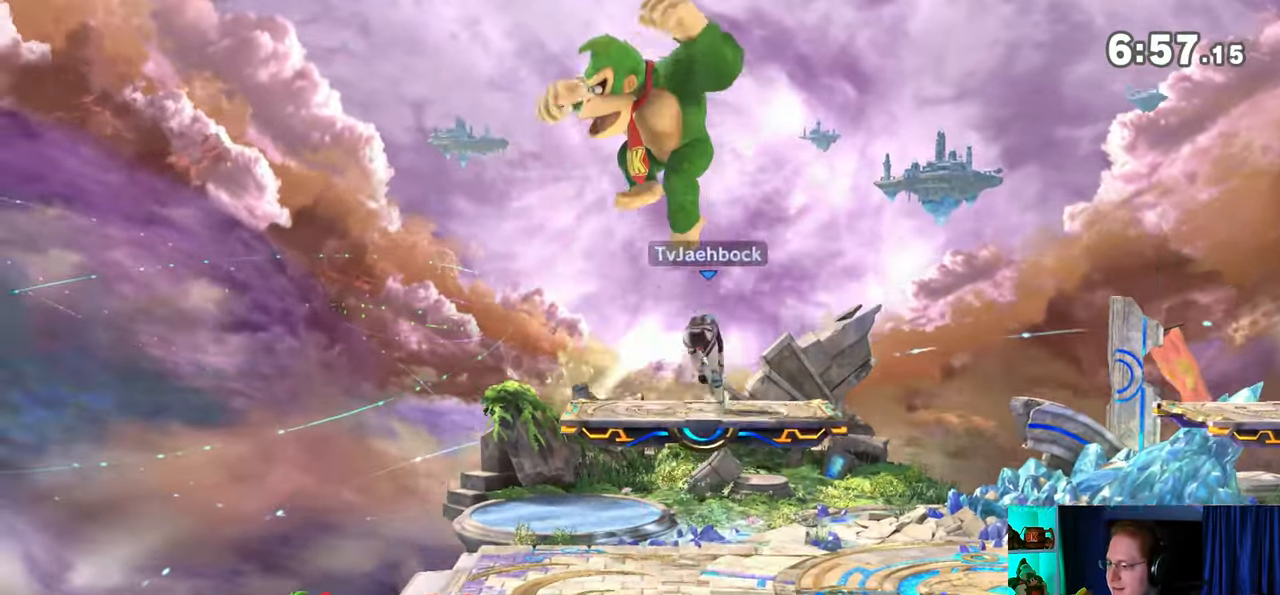
{"buttons": [], "left_stick": "right", "right_stick": "center", "events": [[317, "B", "down"], [317, "left_stick", "down"], [417, "B", "up"], [417, "left_stick", "right"]]}
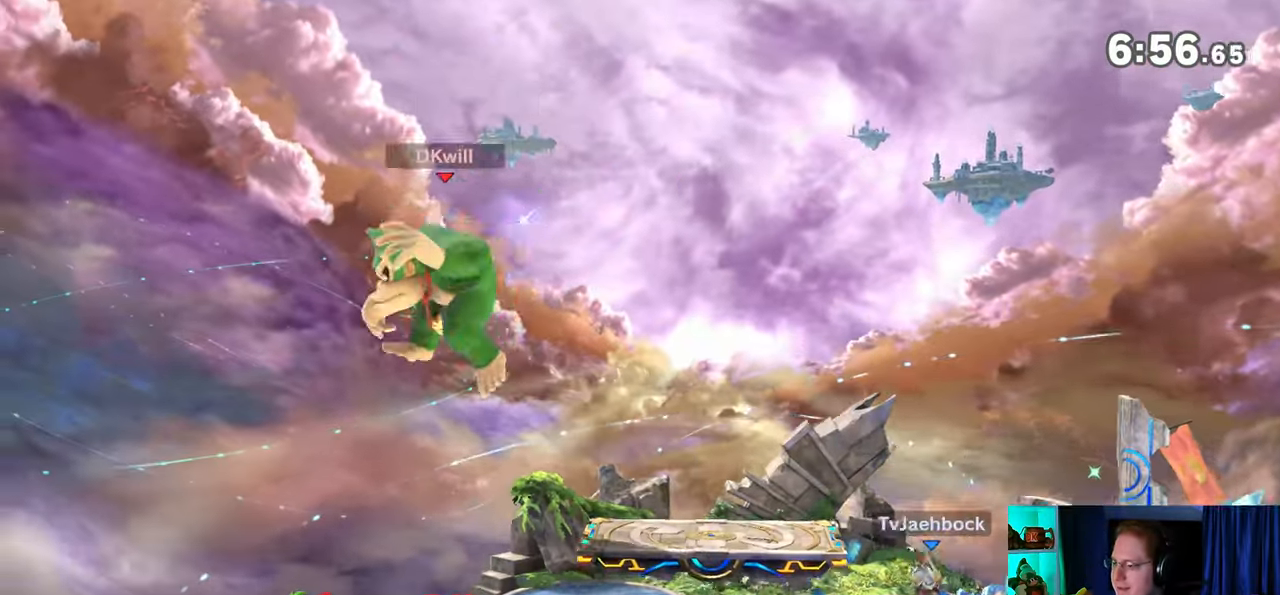
{"buttons": [], "left_stick": "down", "right_stick": "center", "events": [[417, "left_stick", "down"]]}
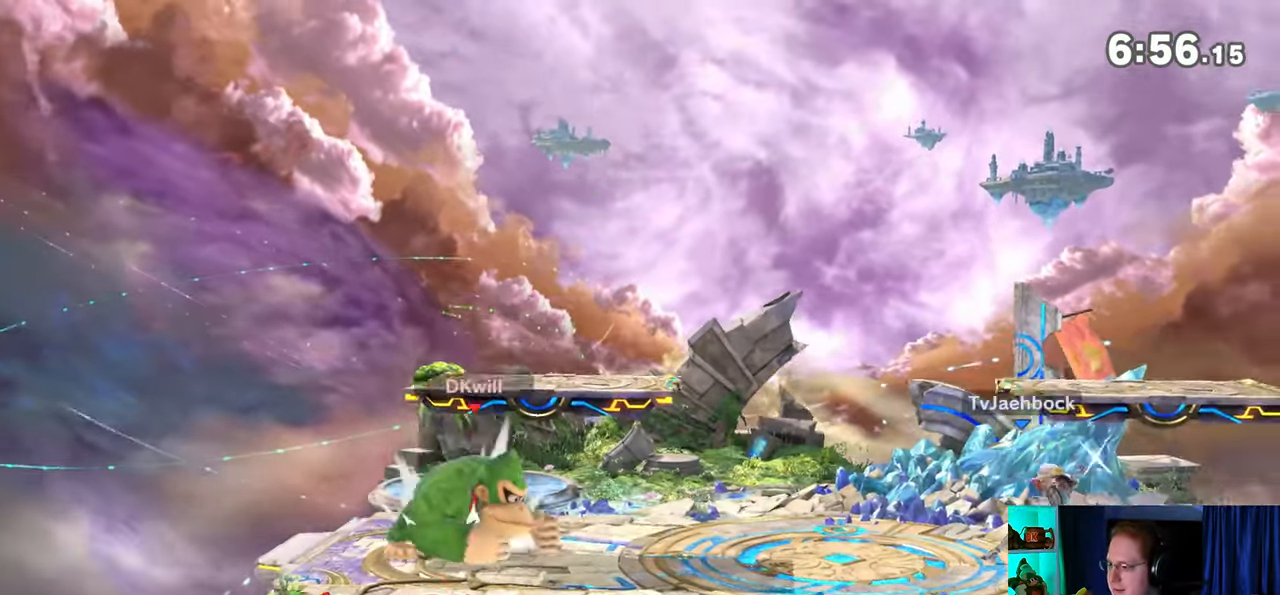
{"buttons": ["B"], "left_stick": "center", "right_stick": "center", "events": [[67, "R1", "down"], [67, "left_stick", "center"], [283, "R1", "up"], [283, "Y", "down"], [350, "B", "down"], [350, "Y", "up"]]}
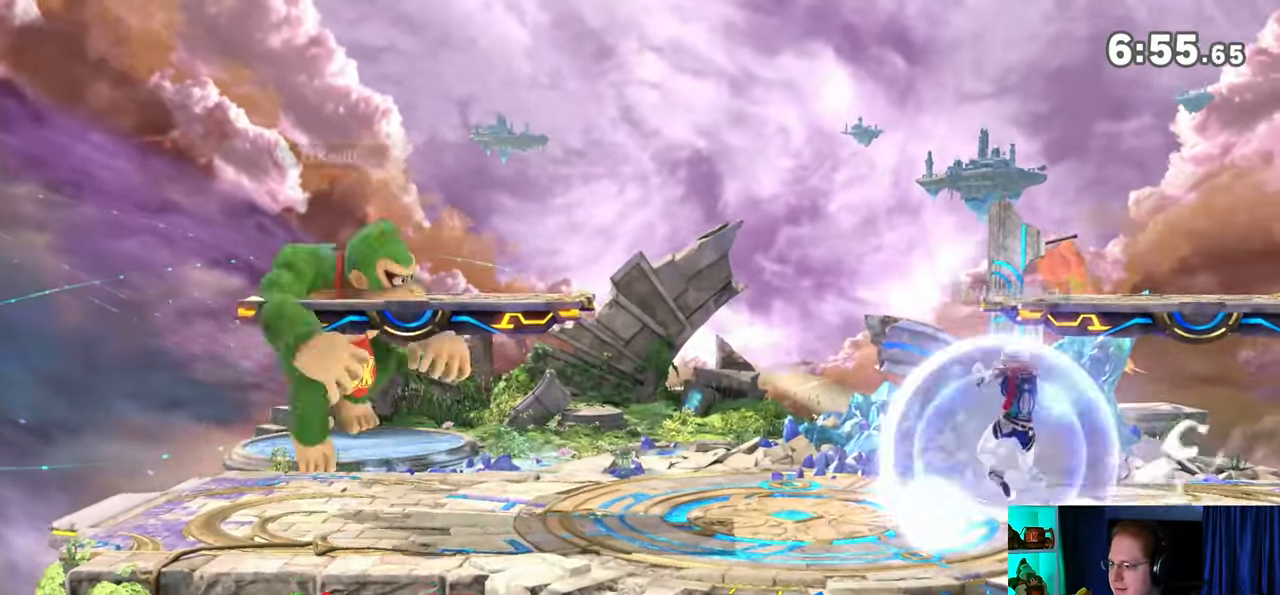
{"buttons": [], "left_stick": "center", "right_stick": "center", "events": [[17, "B", "up"]]}
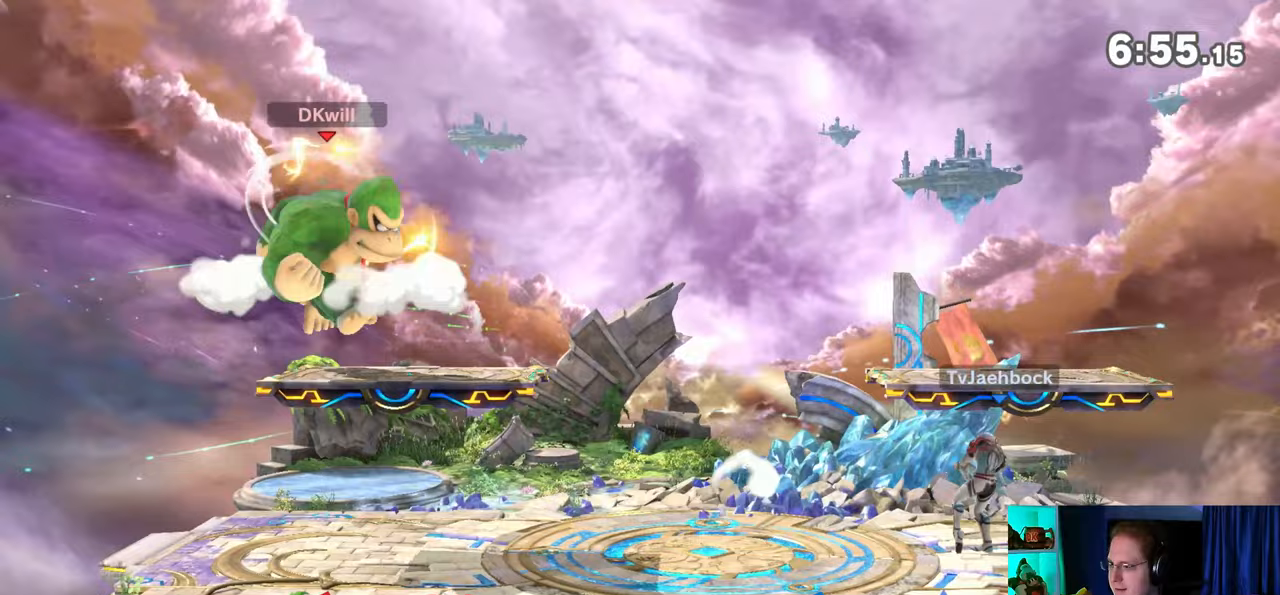
{"buttons": [], "left_stick": "right", "right_stick": "center", "events": [[500, "left_stick", "right"]]}
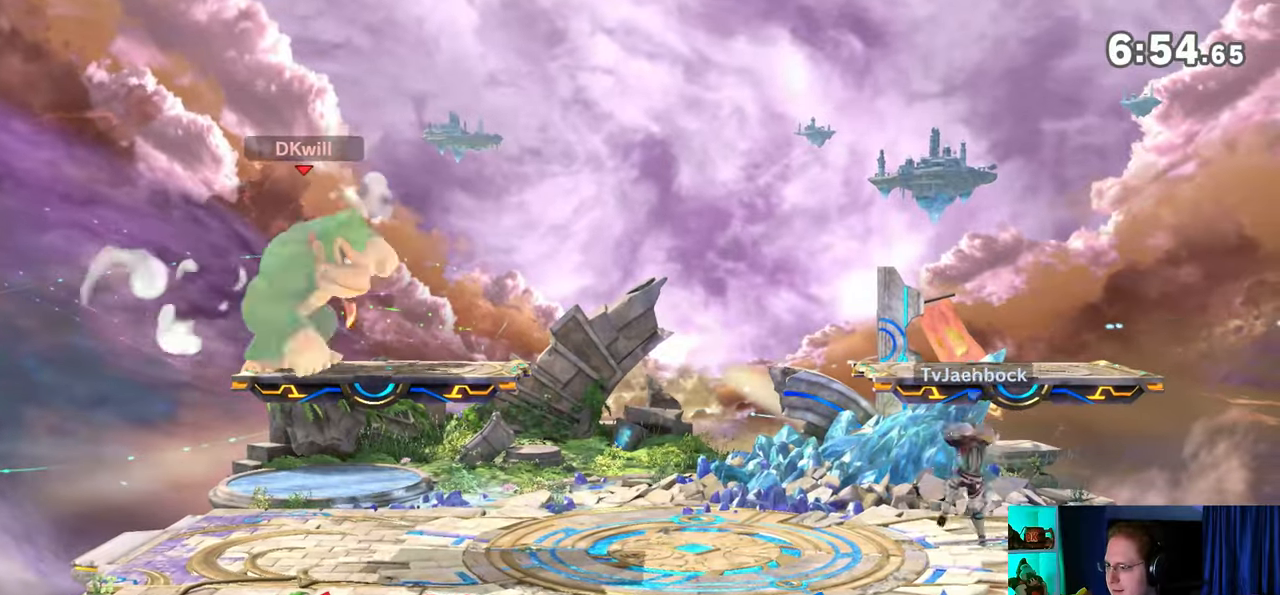
{"buttons": [], "left_stick": "center", "right_stick": "center", "events": [[133, "Y", "down"], [167, "Y", "up"], [450, "left_stick", "center"]]}
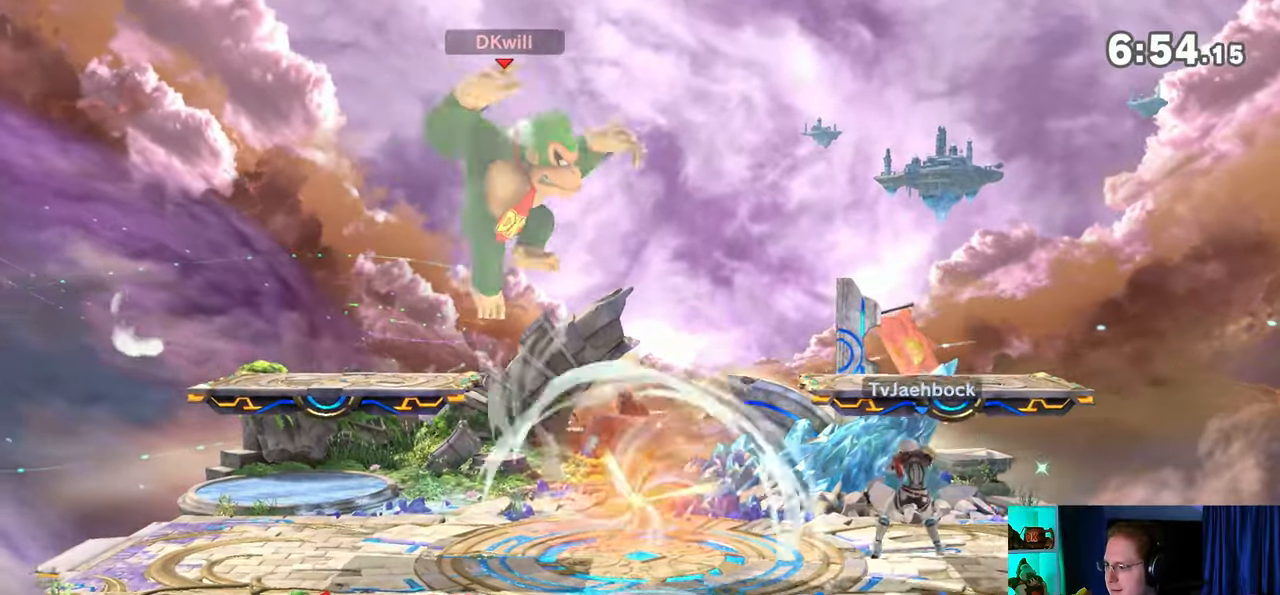
{"buttons": ["Y"], "left_stick": "center", "right_stick": "center", "events": [[483, "Y", "down"]]}
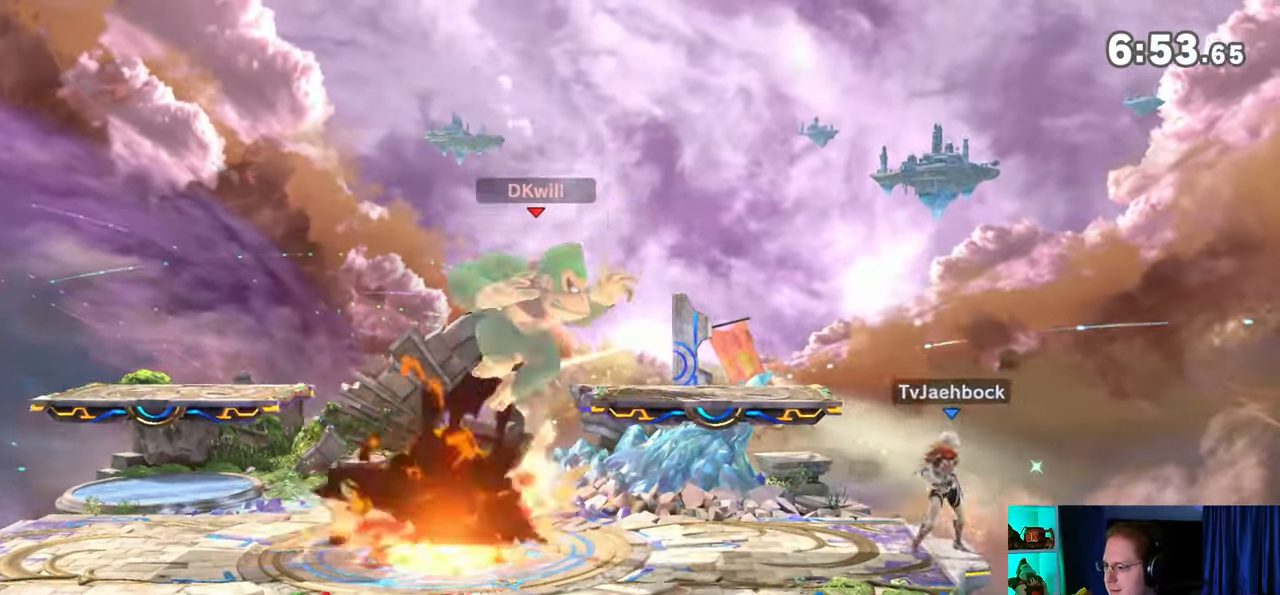
{"buttons": [], "left_stick": "up-left", "right_stick": "center", "events": [[17, "Y", "up"], [317, "left_stick", "up-left"]]}
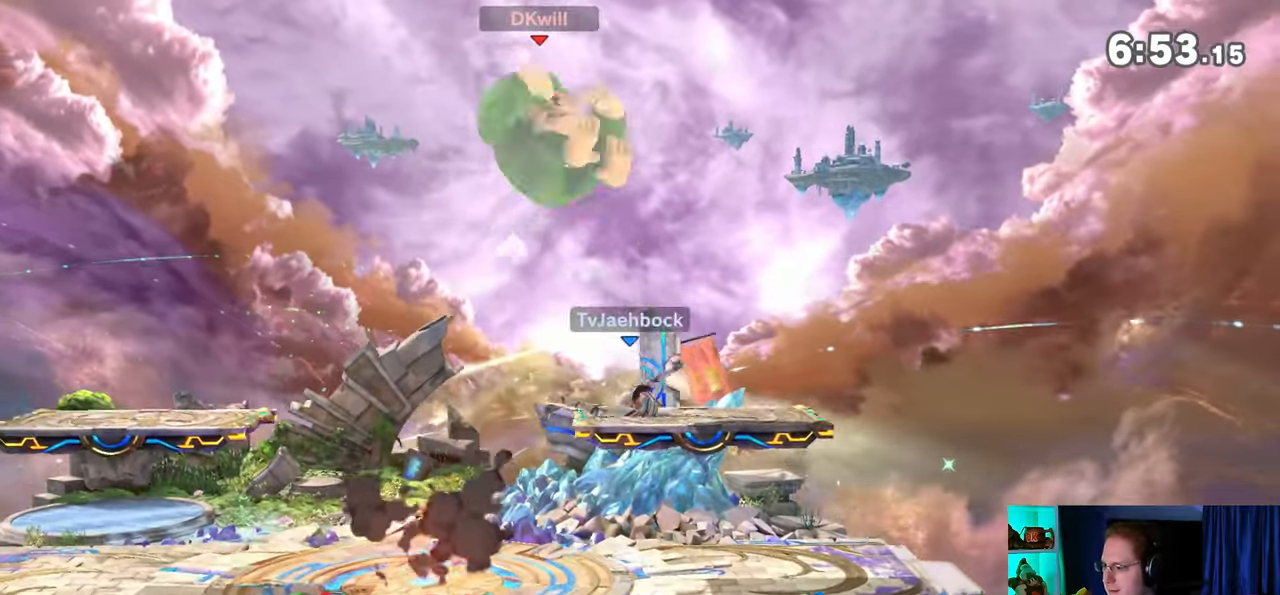
{"buttons": [], "left_stick": "left", "right_stick": "center", "events": [[67, "A", "down"], [100, "A", "up"], [100, "left_stick", "down"], [217, "left_stick", "left"]]}
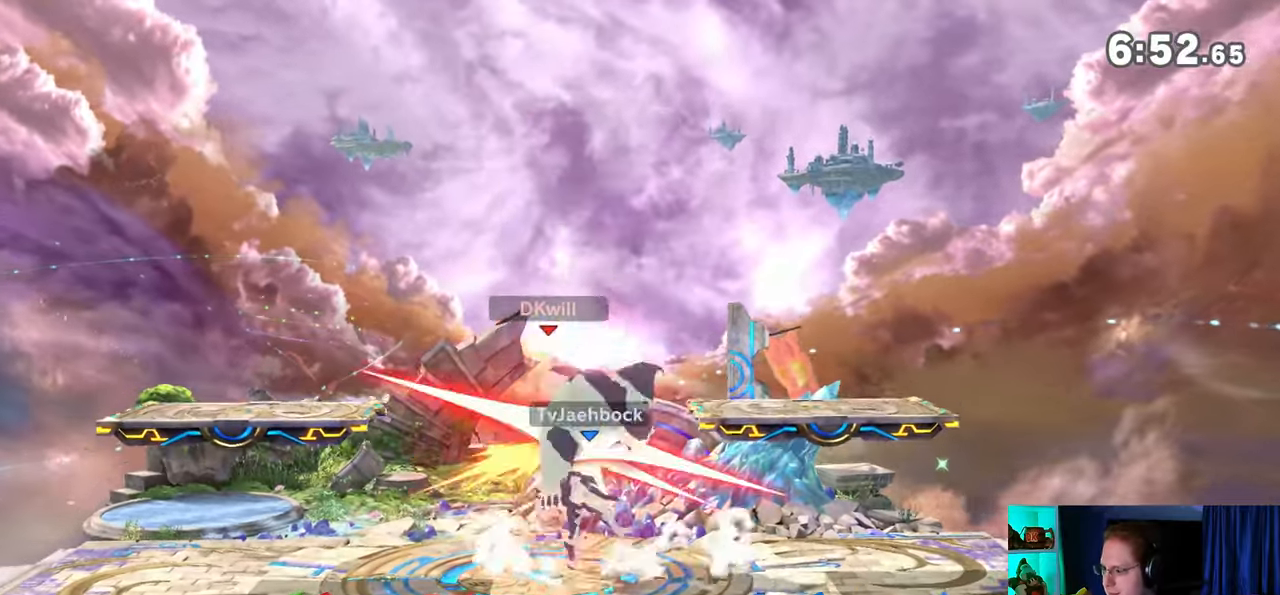
{"buttons": [], "left_stick": "center", "right_stick": "center", "events": [[17, "left_stick", "center"], [133, "A", "down"], [167, "A", "up"], [233, "A", "down"], [267, "A", "up"], [350, "A", "down"], [400, "A", "up"], [433, "A", "down"], [500, "A", "up"]]}
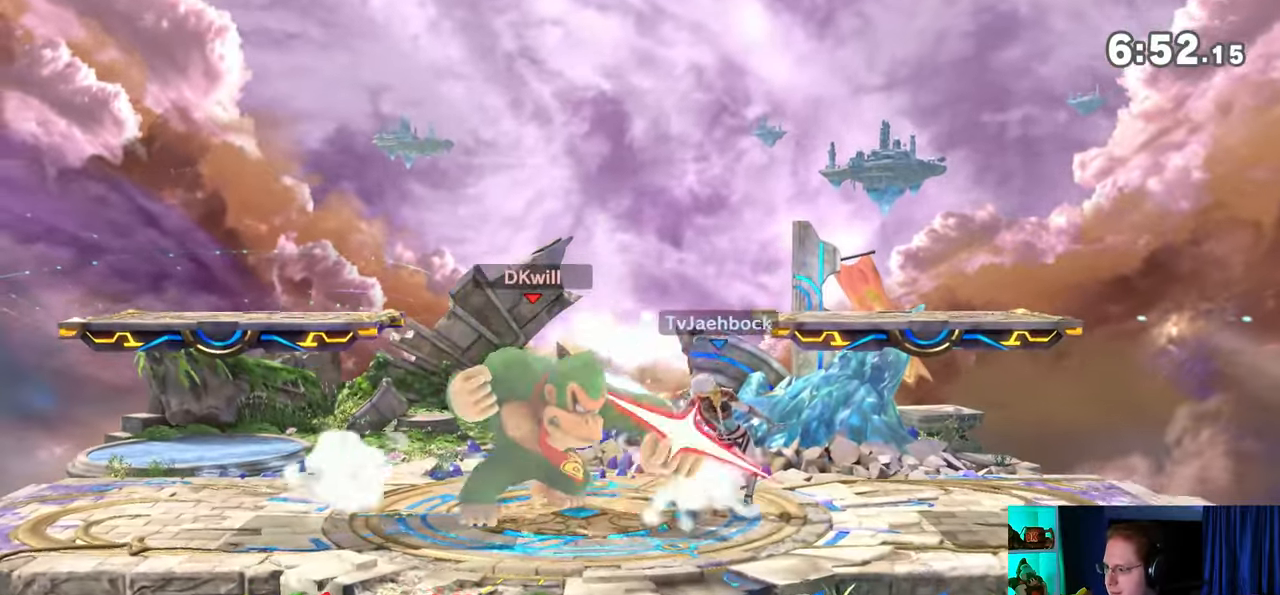
{"buttons": ["A"], "left_stick": "center", "right_stick": "center", "events": [[67, "A", "down"], [100, "A", "up"], [167, "A", "down"], [233, "A", "up"], [283, "A", "down"], [317, "A", "up"], [417, "A", "down"]]}
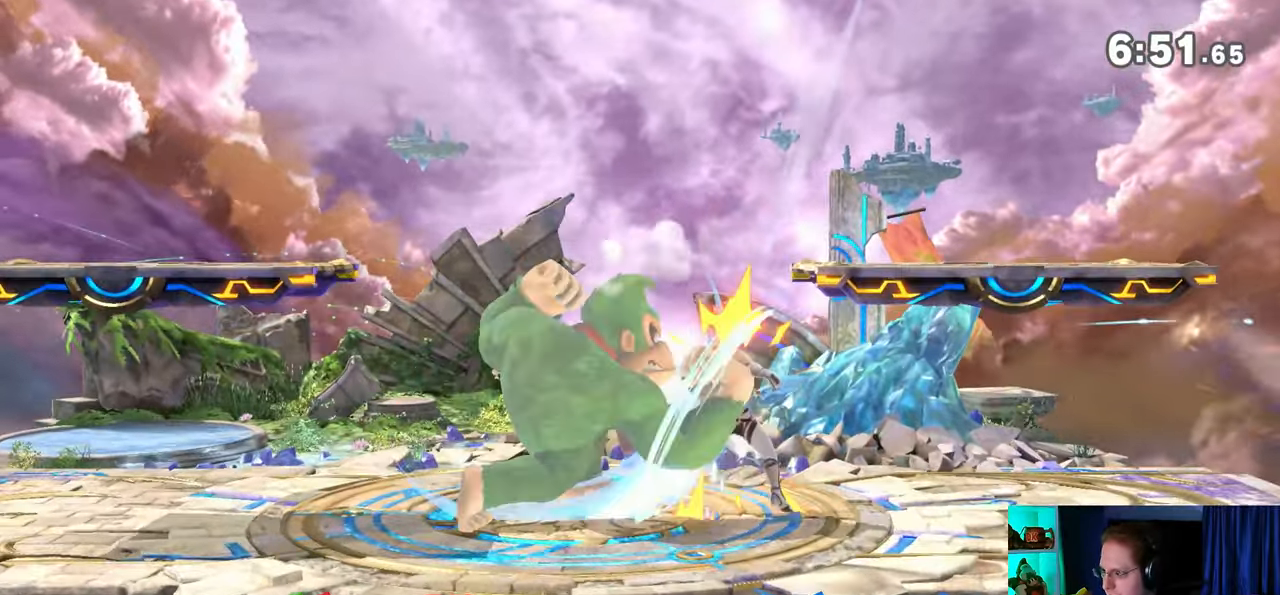
{"buttons": ["Y"], "left_stick": "right", "right_stick": "center", "events": [[200, "A", "up"], [417, "left_stick", "right"], [483, "Y", "down"]]}
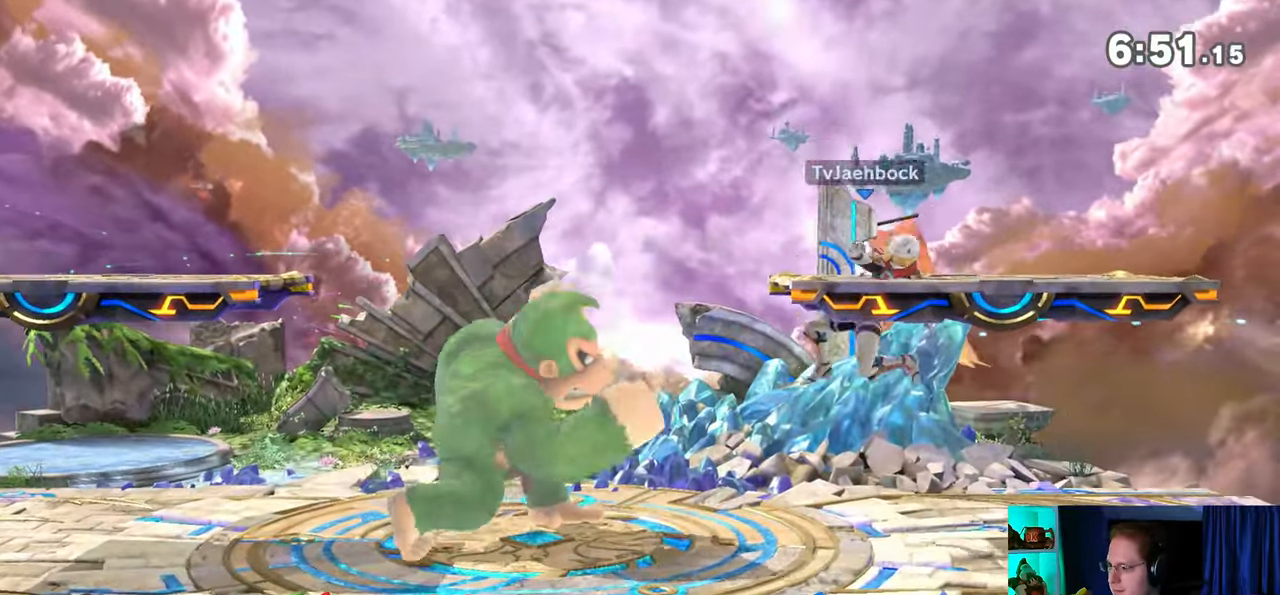
{"buttons": [], "left_stick": "down-right", "right_stick": "center", "events": [[50, "A", "down"], [50, "Y", "up"], [50, "left_stick", "center"], [100, "A", "up"], [217, "left_stick", "up-right"], [450, "left_stick", "down-right"]]}
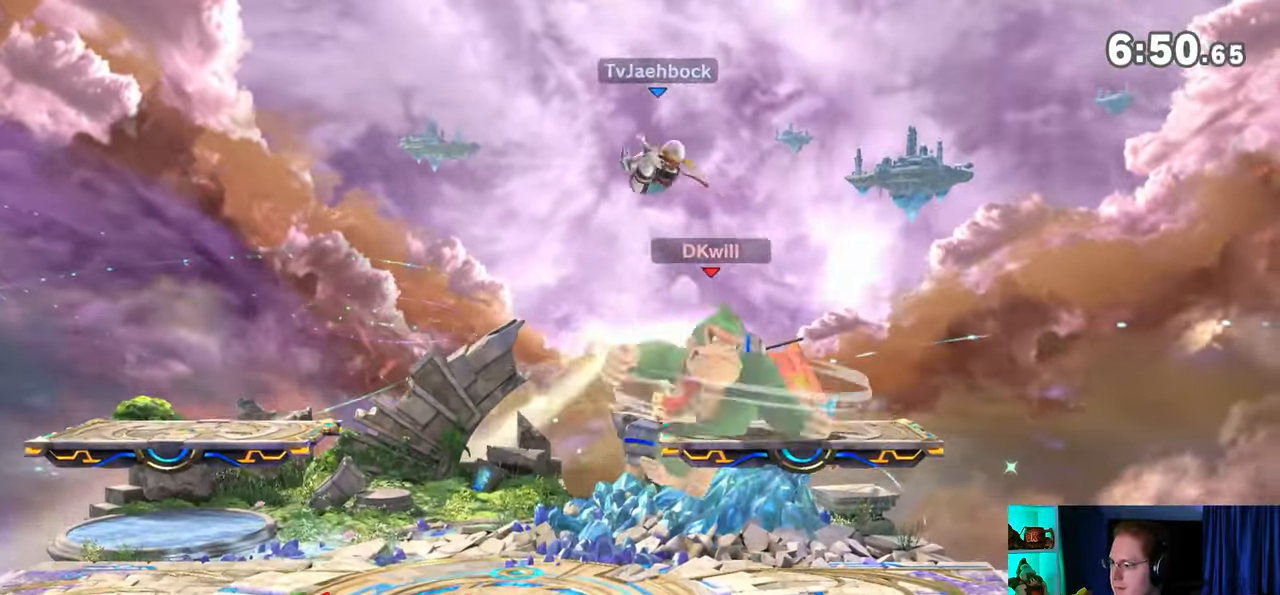
{"buttons": ["Y"], "left_stick": "left", "right_stick": "center", "events": [[67, "left_stick", "center"], [167, "left_stick", "left"], [233, "right_stick", "left"], [317, "right_stick", "center"], [350, "Y", "down"]]}
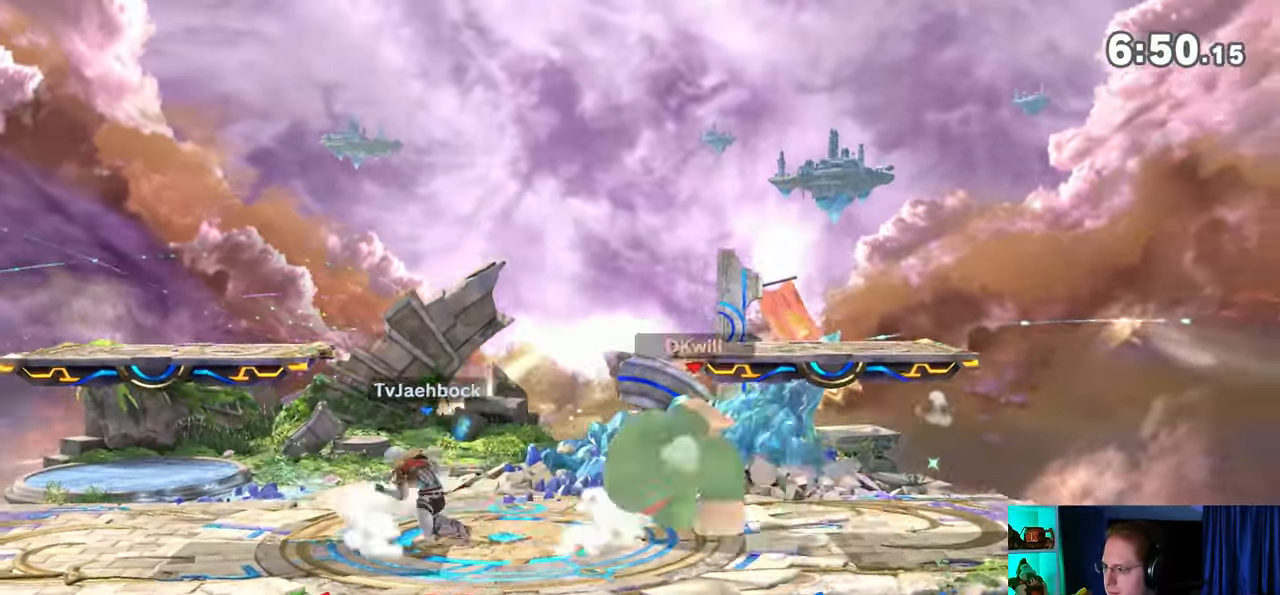
{"buttons": [], "left_stick": "left", "right_stick": "center", "events": [[133, "Y", "up"], [317, "A", "down"], [350, "A", "up"], [383, "A", "down"], [467, "A", "up"]]}
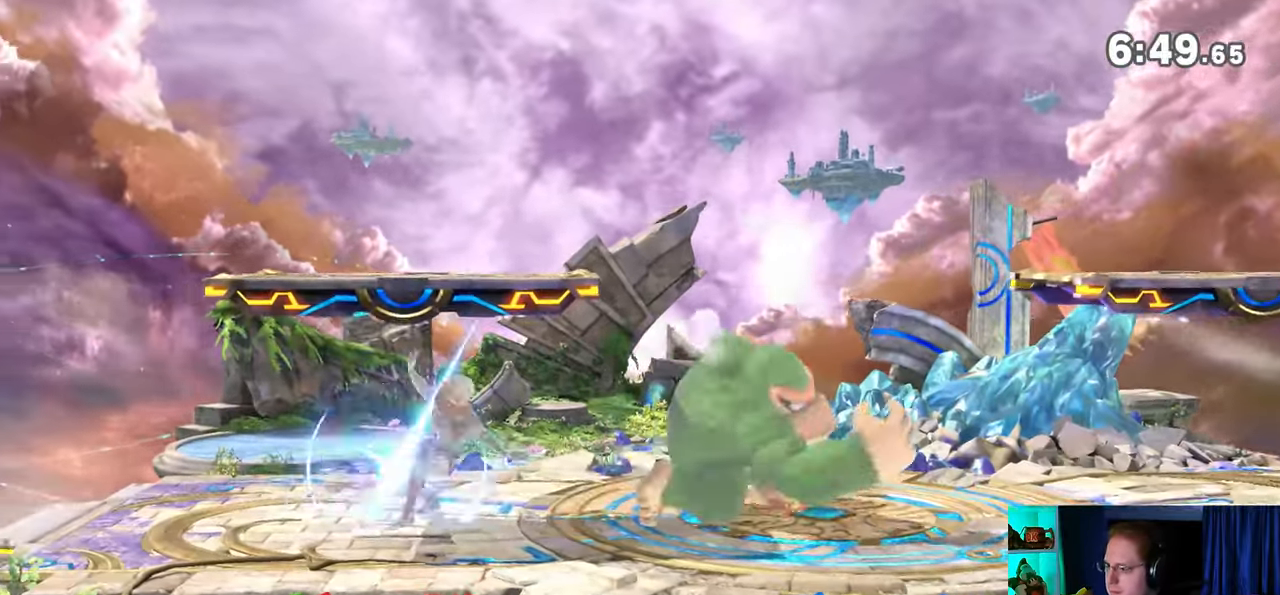
{"buttons": ["R1"], "left_stick": "center", "right_stick": "center", "events": [[17, "A", "down"], [33, "A", "up"], [133, "A", "down"], [233, "A", "up"], [383, "left_stick", "center"], [417, "R1", "down"]]}
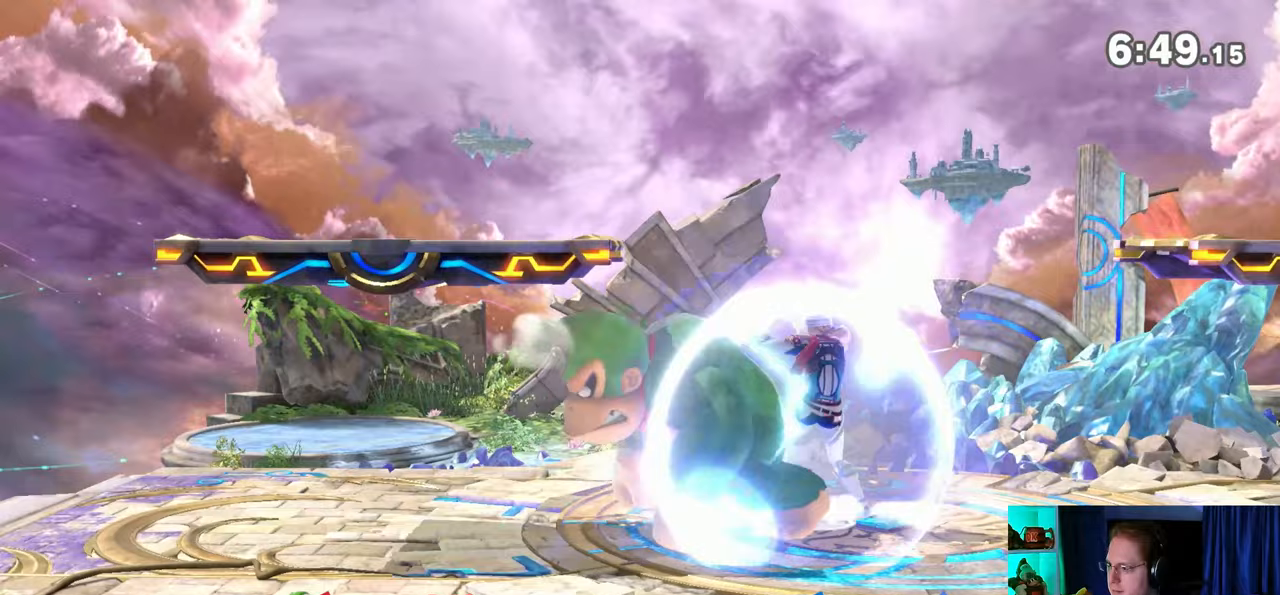
{"buttons": [], "left_stick": "up-right", "right_stick": "center", "events": [[133, "left_stick", "up"], [167, "R1", "up"], [217, "B", "down"], [250, "B", "up"], [283, "B", "down"], [283, "left_stick", "up-right"], [350, "B", "up"], [383, "B", "down"], [483, "B", "up"]]}